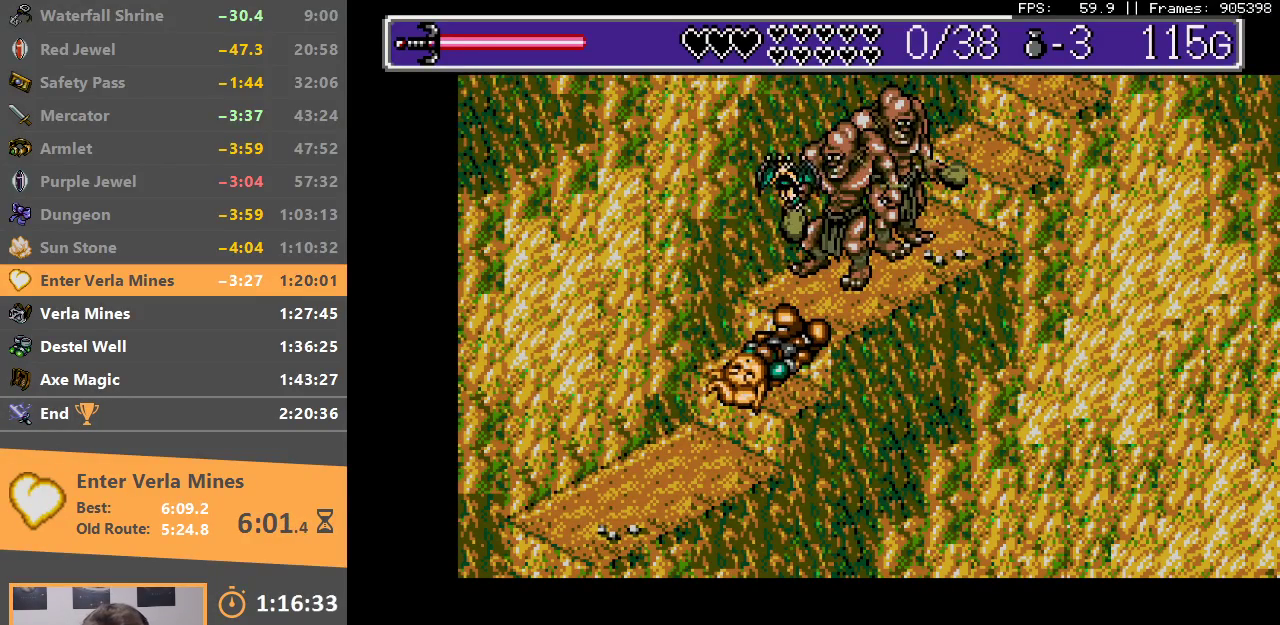
Gameplay with a controller; each line is a JSON object with the inputs held at the frame after it. "events" lists button and stick changes between this image and that frame as [ms after this image, input, new state], when the widget could be followed in between. Not read: DPAD_DOWN DPAD_LEFT DPAD_RIGHT DPAD_UP L3 R3.
{"buttons": [], "events": [[67, "B", "down"], [100, "A", "down"], [150, "A", "up"], [150, "B", "up"], [233, "A", "down"], [233, "B", "down"], [317, "A", "up"], [317, "B", "up"], [383, "A", "down"], [383, "B", "down"], [450, "A", "up"], [483, "B", "up"]]}
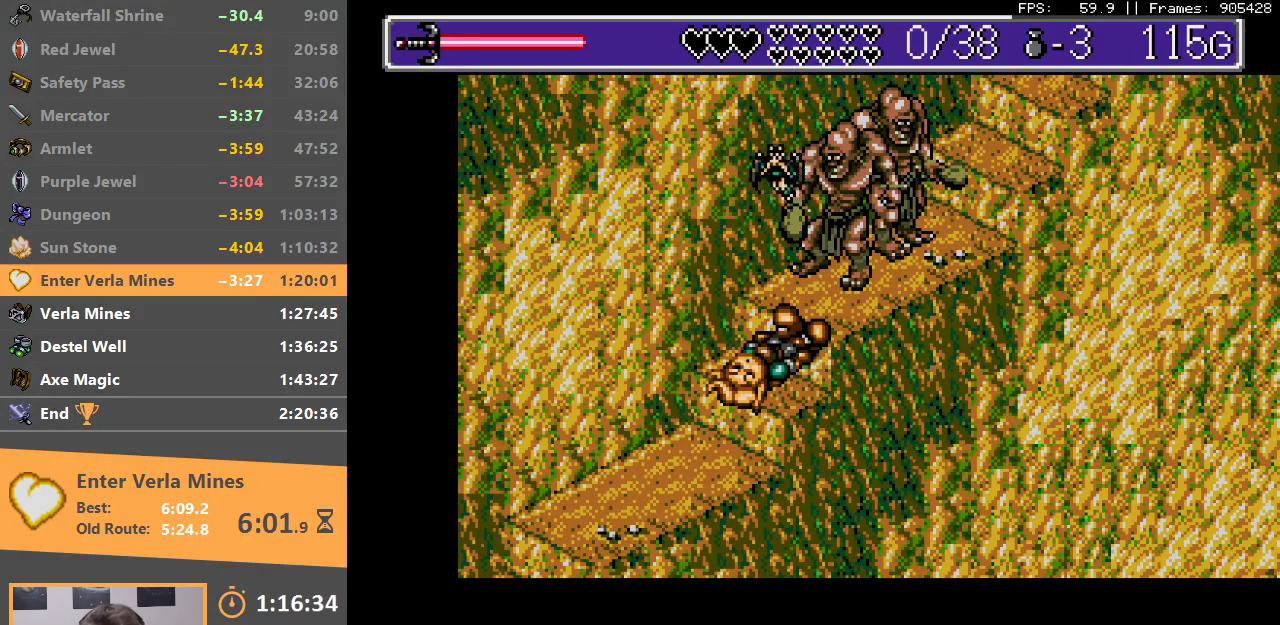
{"buttons": [], "events": []}
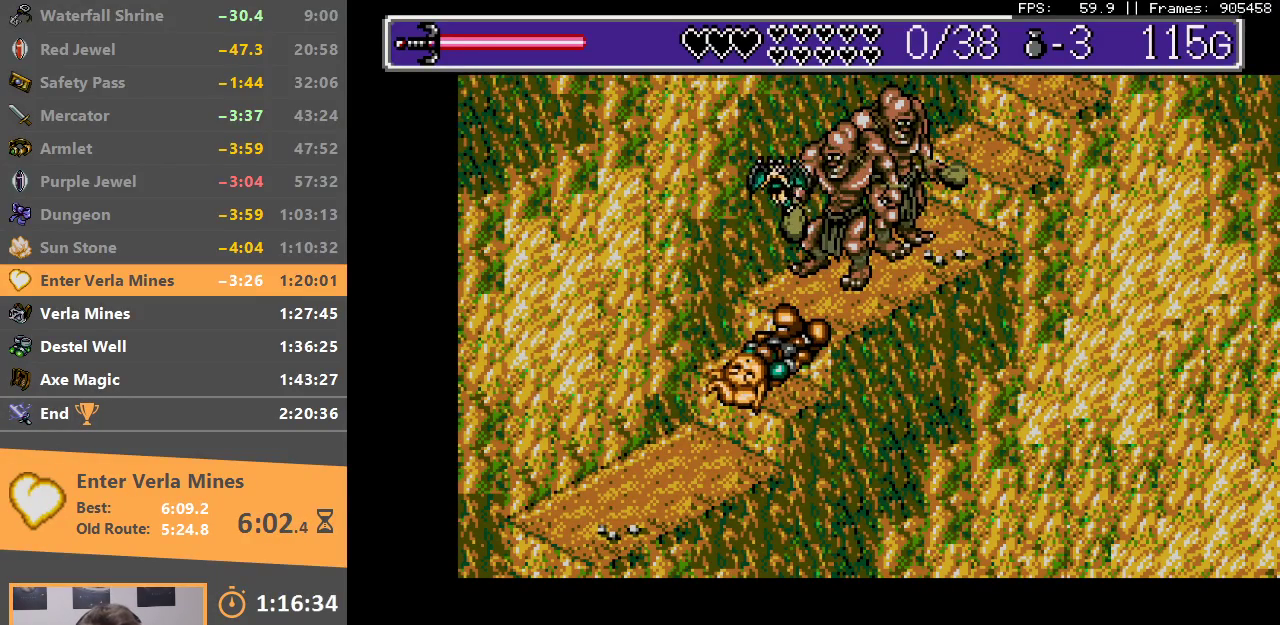
{"buttons": [], "events": []}
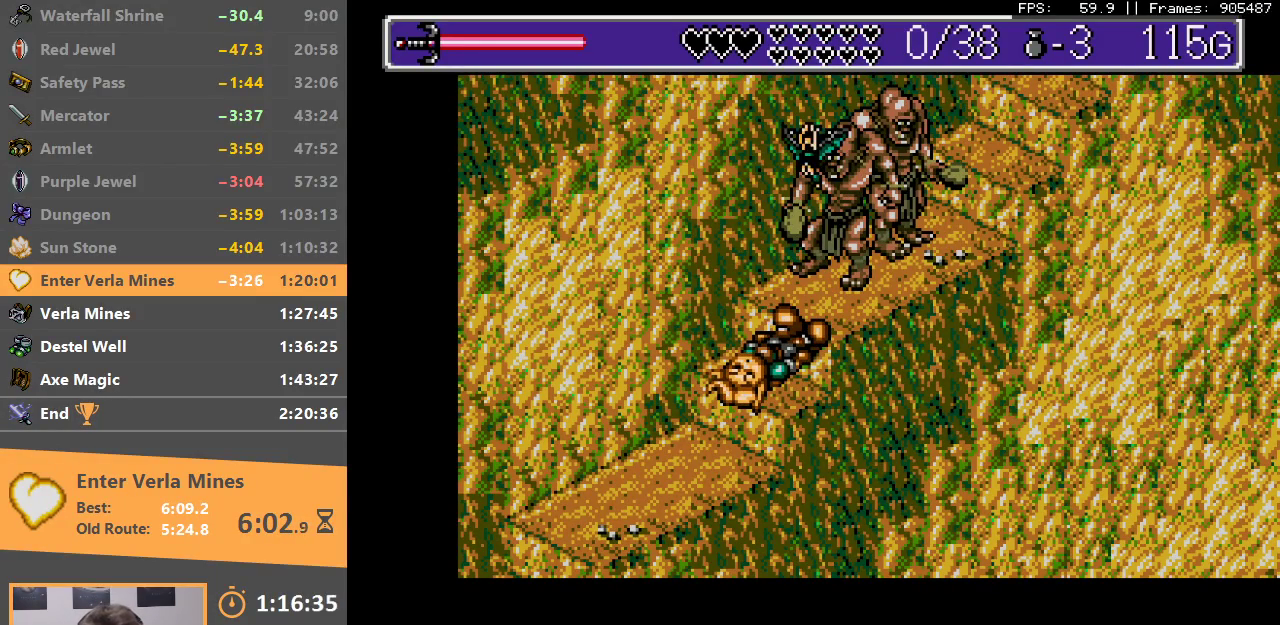
{"buttons": [], "events": []}
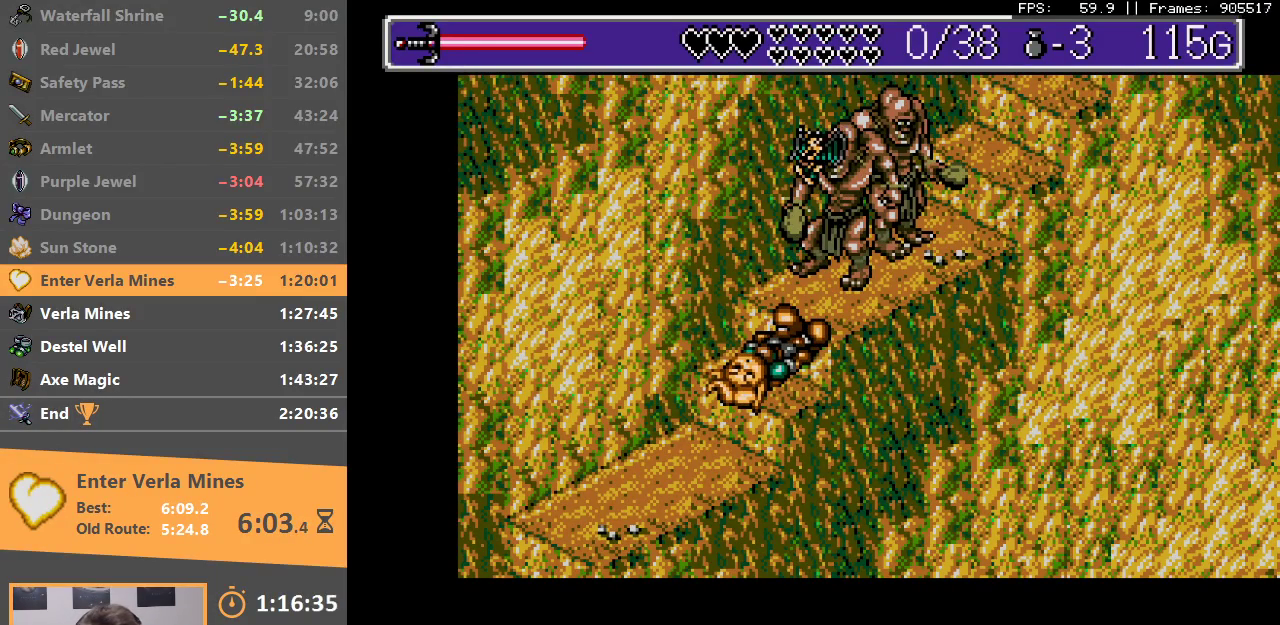
{"buttons": ["B"], "events": [[450, "B", "down"]]}
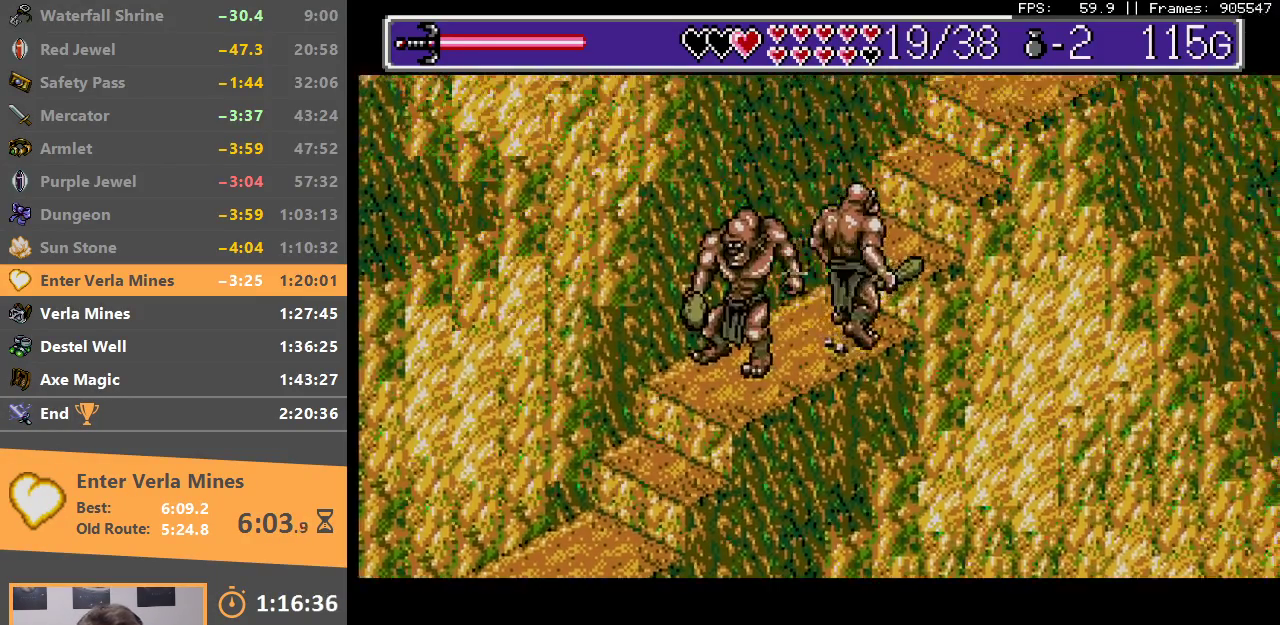
{"buttons": ["B"], "events": [[83, "B", "up"], [133, "B", "down"], [233, "B", "up"], [283, "B", "down"], [400, "B", "up"], [450, "B", "down"]]}
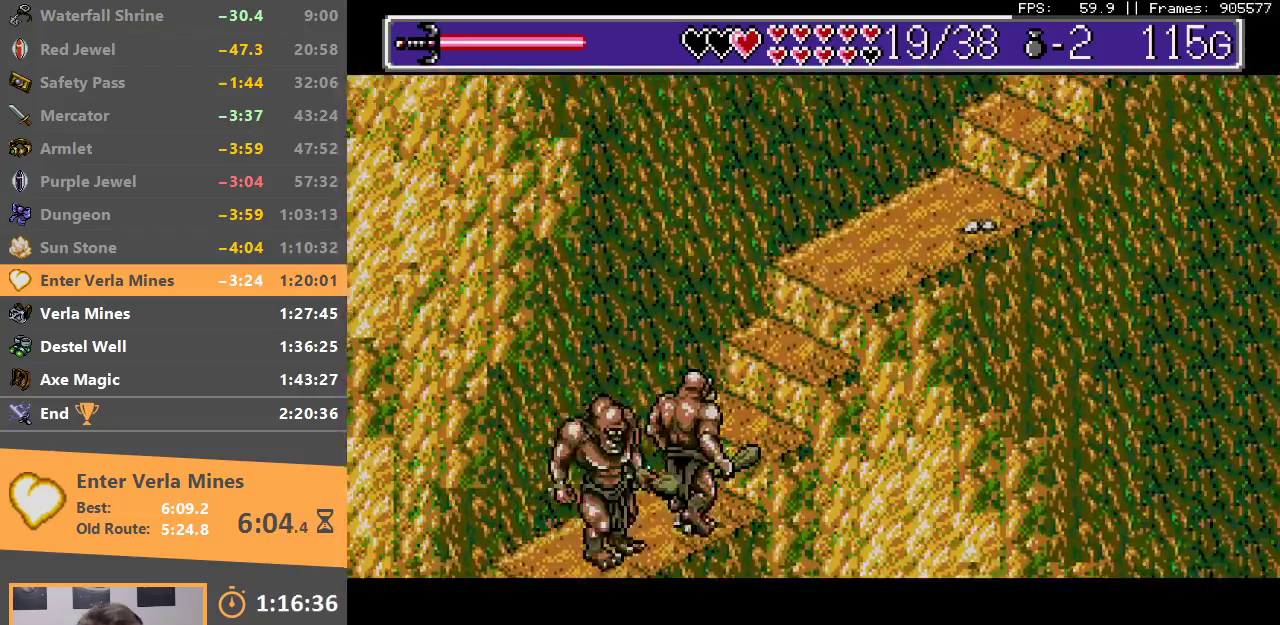
{"buttons": [], "events": [[50, "B", "up"], [117, "B", "down"], [367, "B", "up"]]}
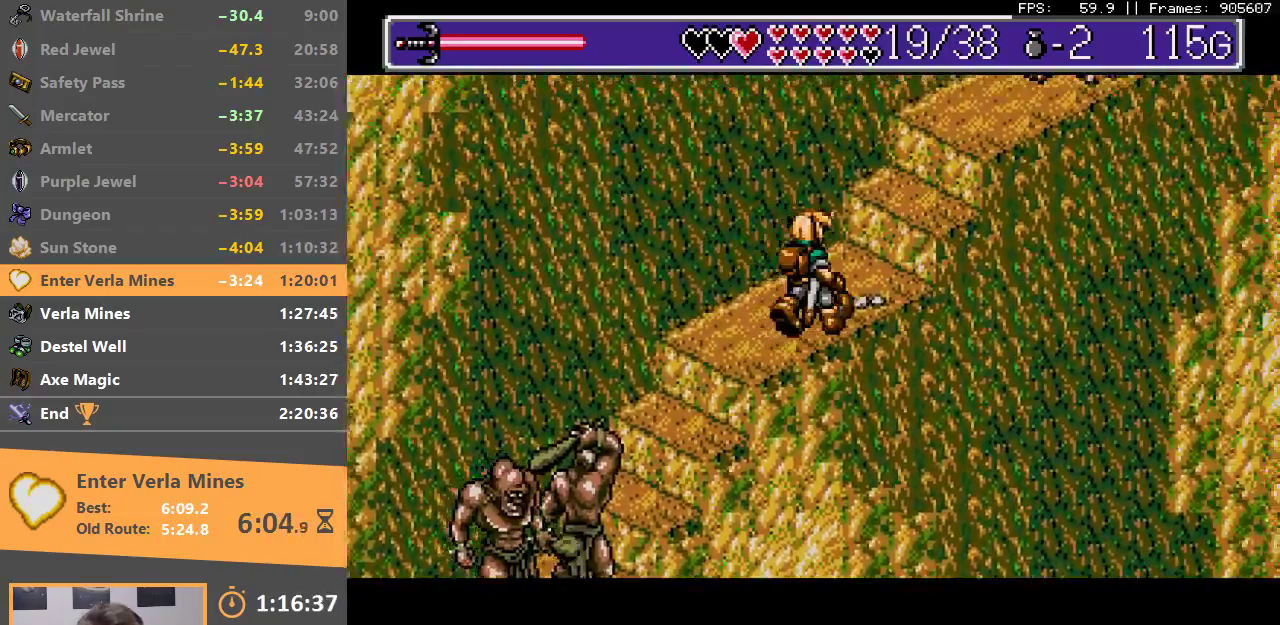
{"buttons": ["B"], "events": [[83, "B", "down"], [183, "B", "up"], [250, "B", "down"], [350, "B", "up"], [400, "B", "down"]]}
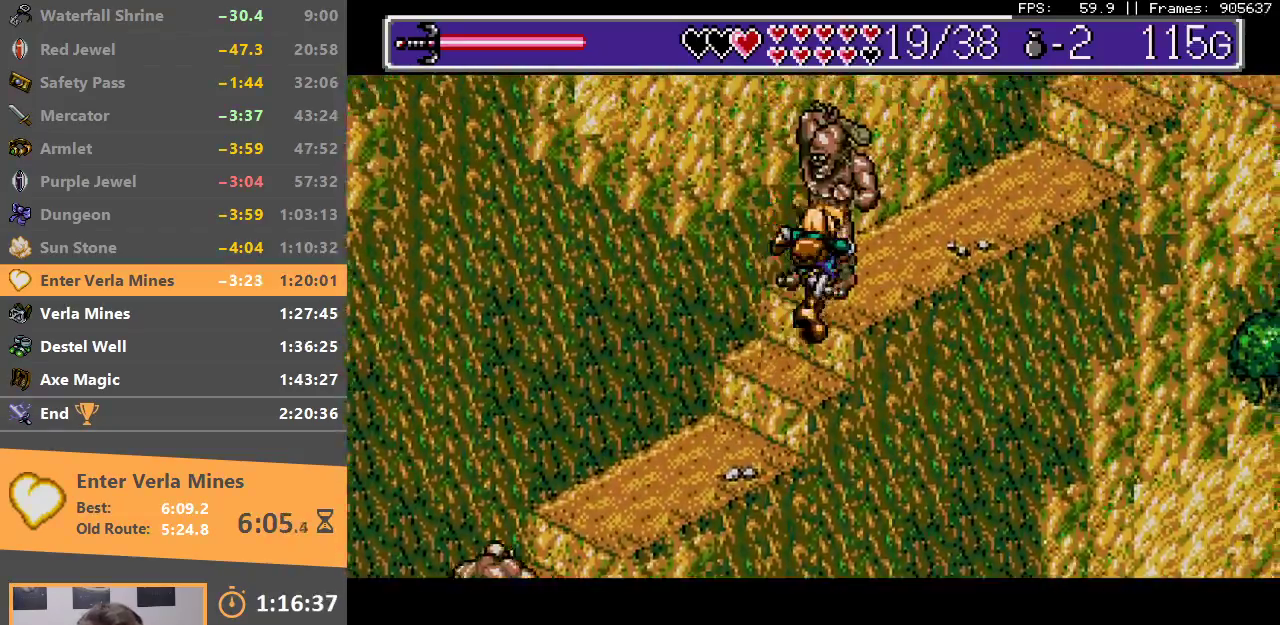
{"buttons": [], "events": [[50, "A", "down"], [133, "A", "up"], [233, "A", "down"], [267, "A", "up"], [300, "B", "up"], [350, "B", "down"], [467, "B", "up"]]}
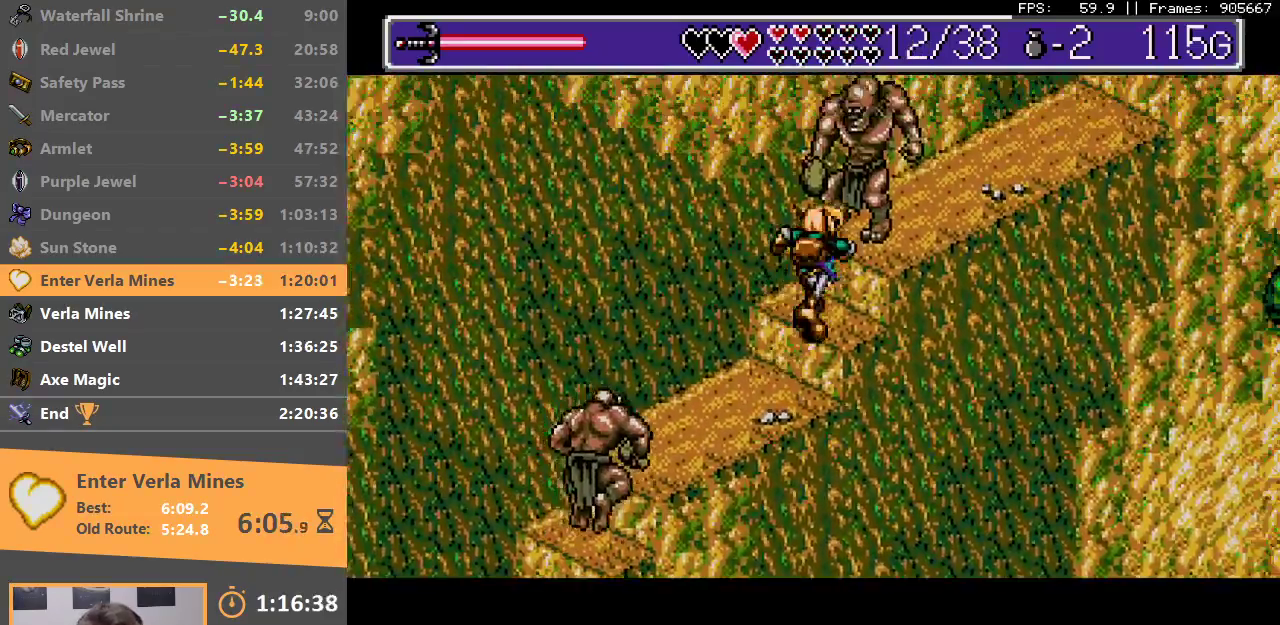
{"buttons": ["B"], "events": [[17, "B", "down"]]}
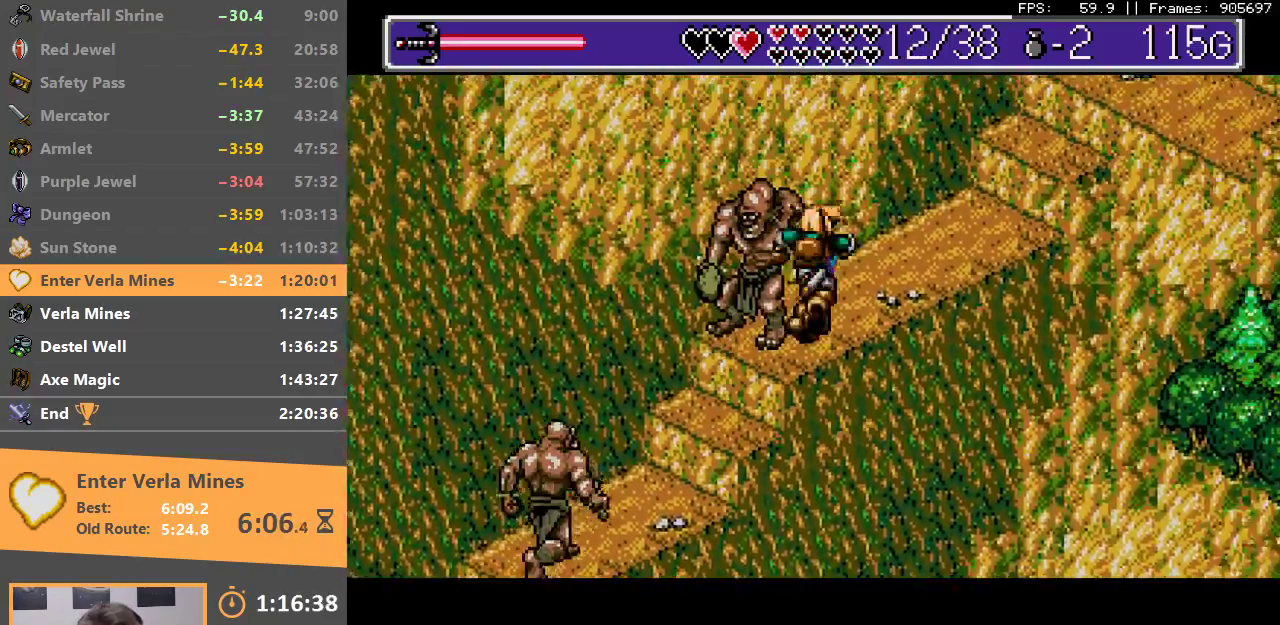
{"buttons": [], "events": [[183, "B", "up"], [250, "B", "down"], [317, "B", "up"], [400, "B", "down"], [500, "B", "up"]]}
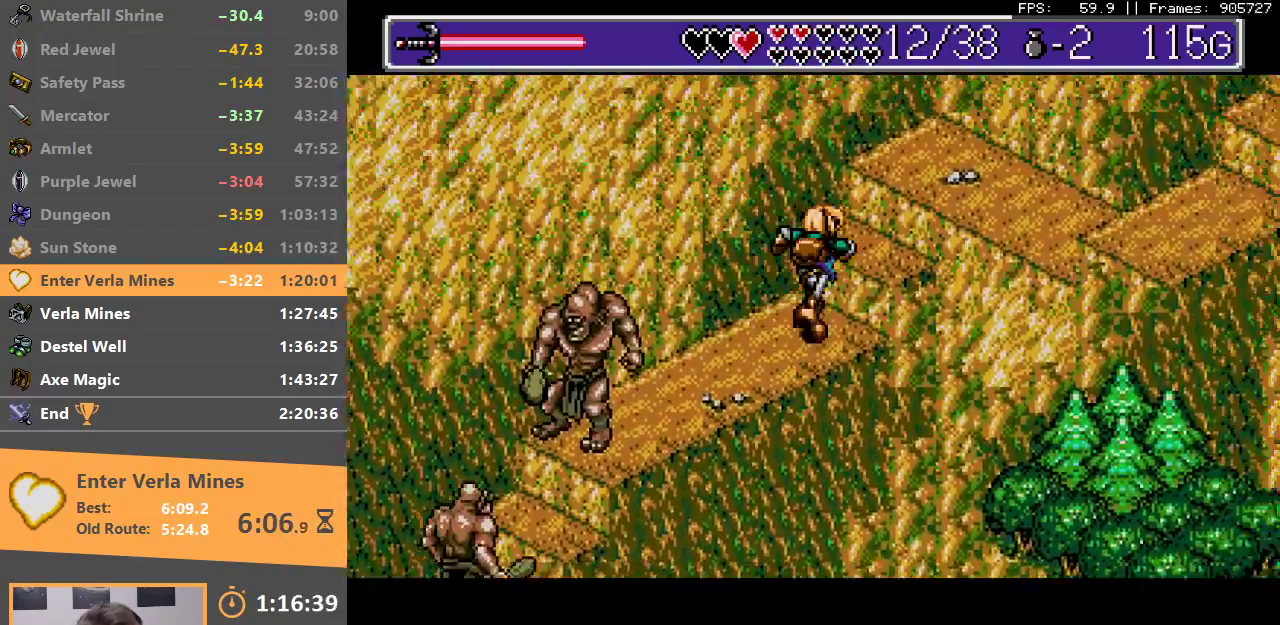
{"buttons": [], "events": [[50, "B", "down"], [117, "B", "up"], [183, "B", "down"], [283, "B", "up"], [333, "B", "down"], [433, "B", "up"]]}
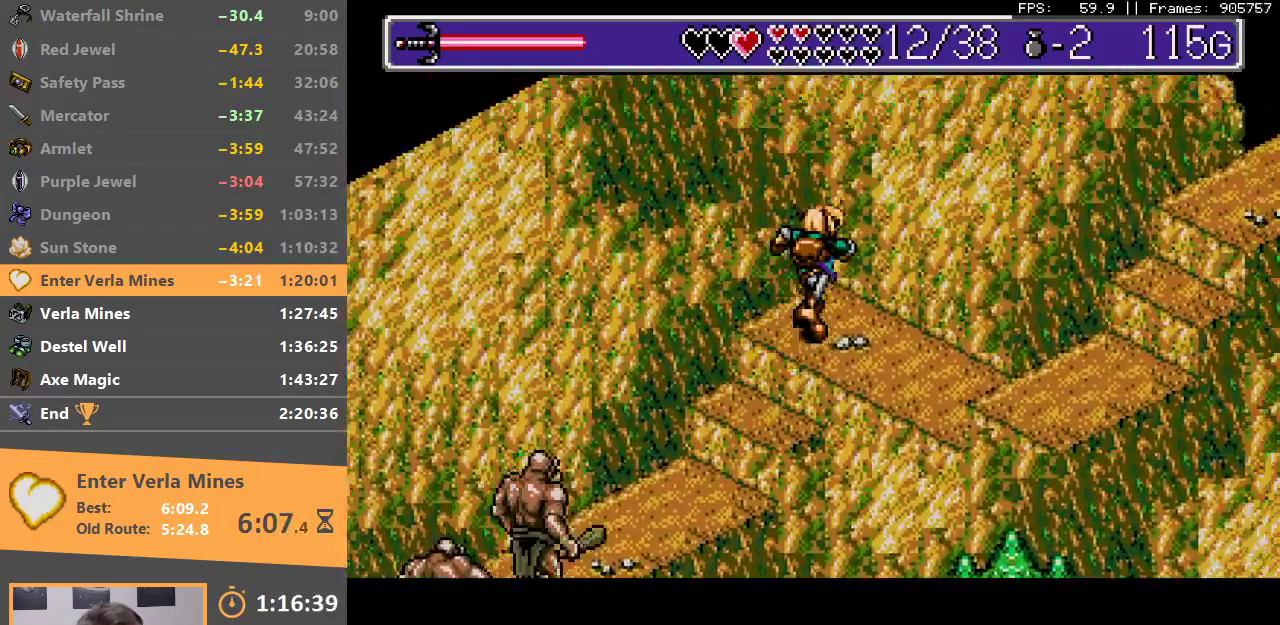
{"buttons": [], "events": [[367, "B", "down"], [467, "B", "up"]]}
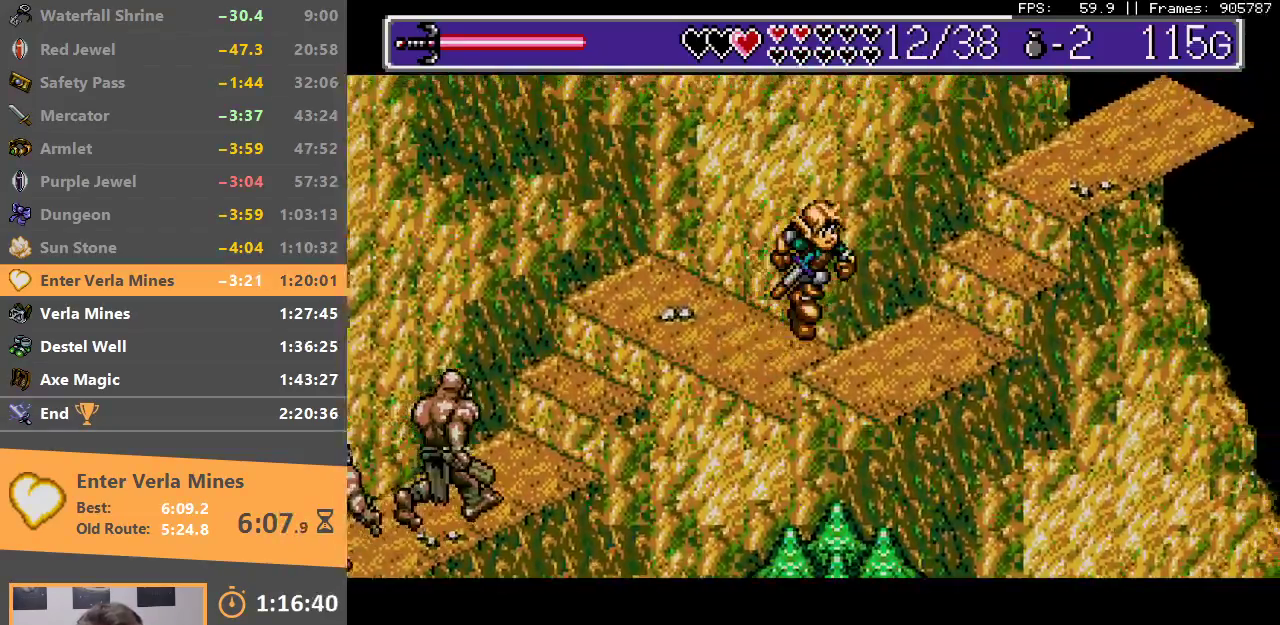
{"buttons": ["B"], "events": [[17, "B", "down"], [117, "B", "up"], [183, "B", "down"], [283, "B", "up"], [350, "B", "down"], [433, "B", "up"], [500, "B", "down"]]}
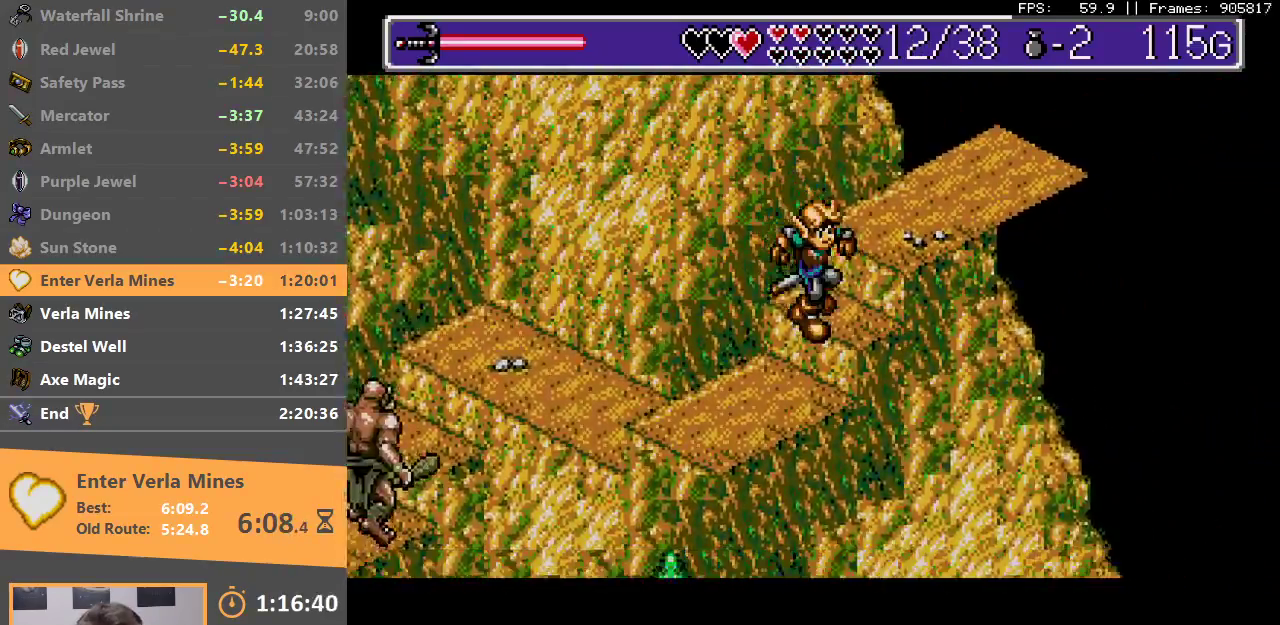
{"buttons": ["B"], "events": [[67, "B", "up"], [150, "B", "down"], [250, "B", "up"], [300, "B", "down"], [400, "B", "up"], [450, "B", "down"]]}
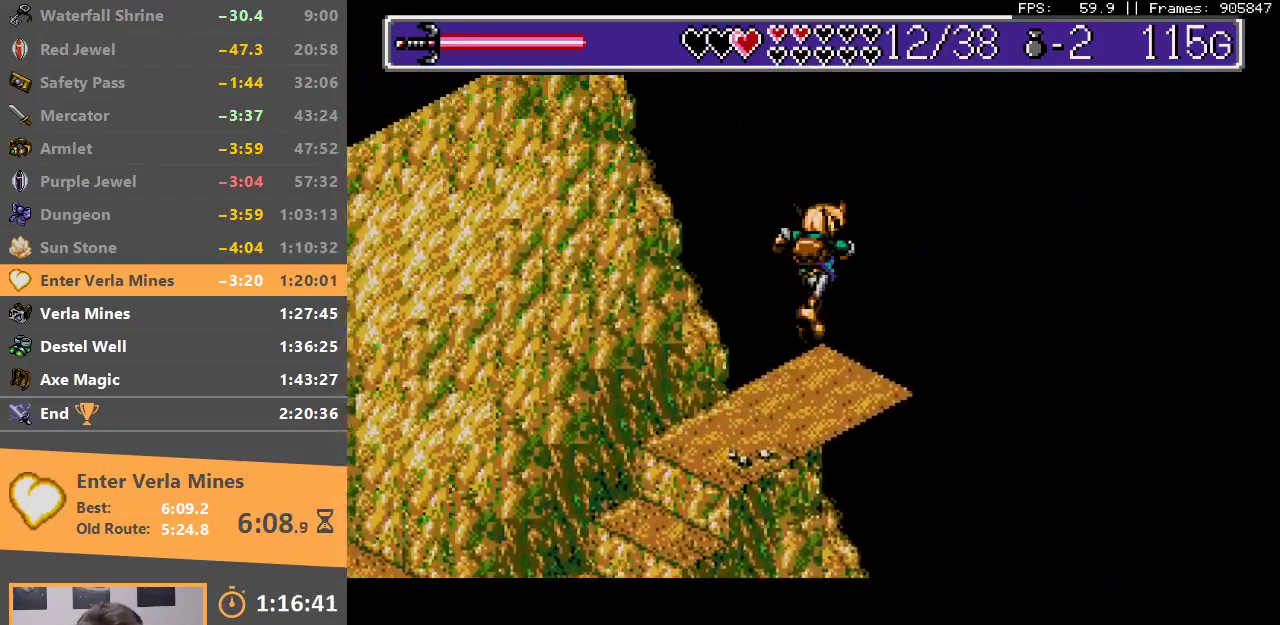
{"buttons": ["B"], "events": [[50, "B", "up"], [183, "B", "down"], [217, "A", "down"], [283, "A", "up"], [283, "B", "up"], [350, "B", "down"], [383, "A", "down"], [433, "A", "up"], [433, "B", "up"], [500, "B", "down"]]}
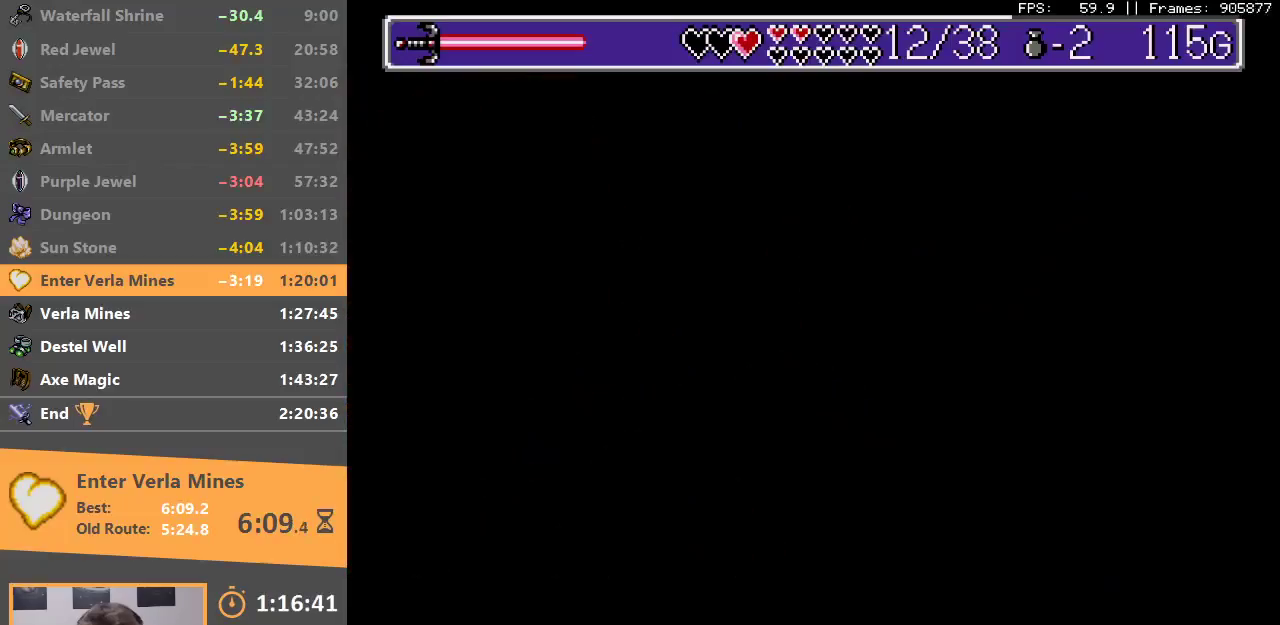
{"buttons": ["B"], "events": [[33, "A", "down"], [100, "A", "up"], [100, "B", "up"], [183, "B", "down"], [200, "A", "down"], [250, "A", "up"], [267, "B", "up"], [333, "B", "down"], [350, "A", "down"], [400, "A", "up"], [417, "B", "up"], [483, "B", "down"]]}
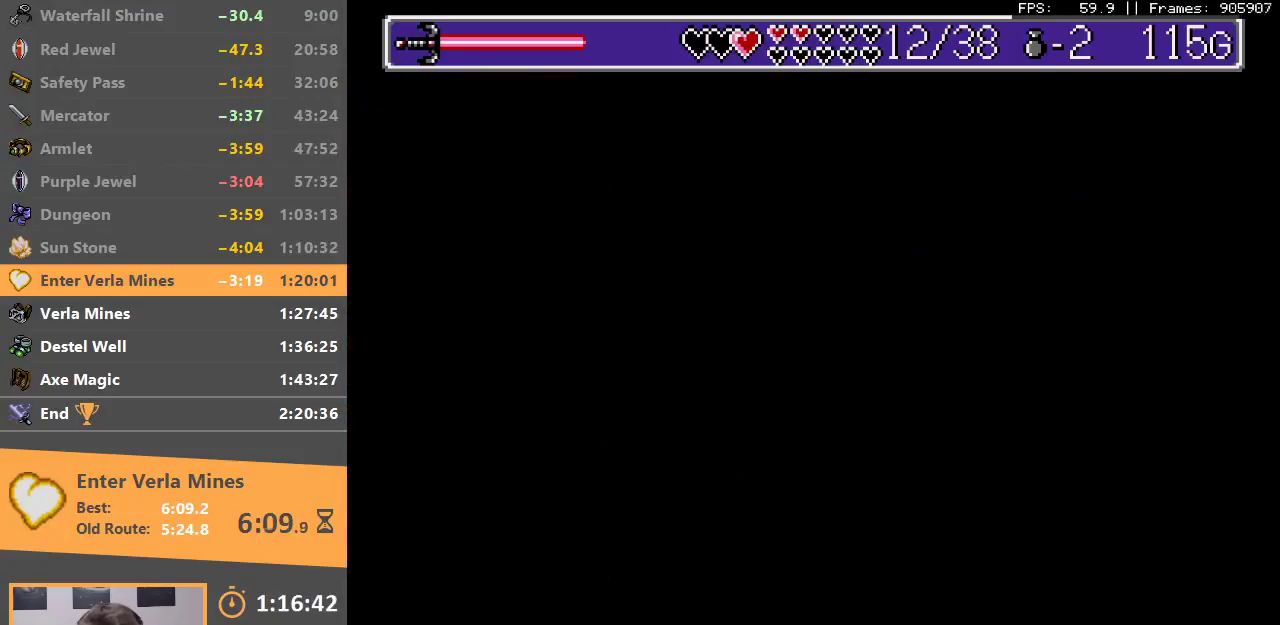
{"buttons": [], "events": [[17, "A", "down"], [50, "A", "up"], [67, "B", "up"], [133, "B", "down"], [150, "A", "down"], [217, "A", "up"], [233, "B", "up"]]}
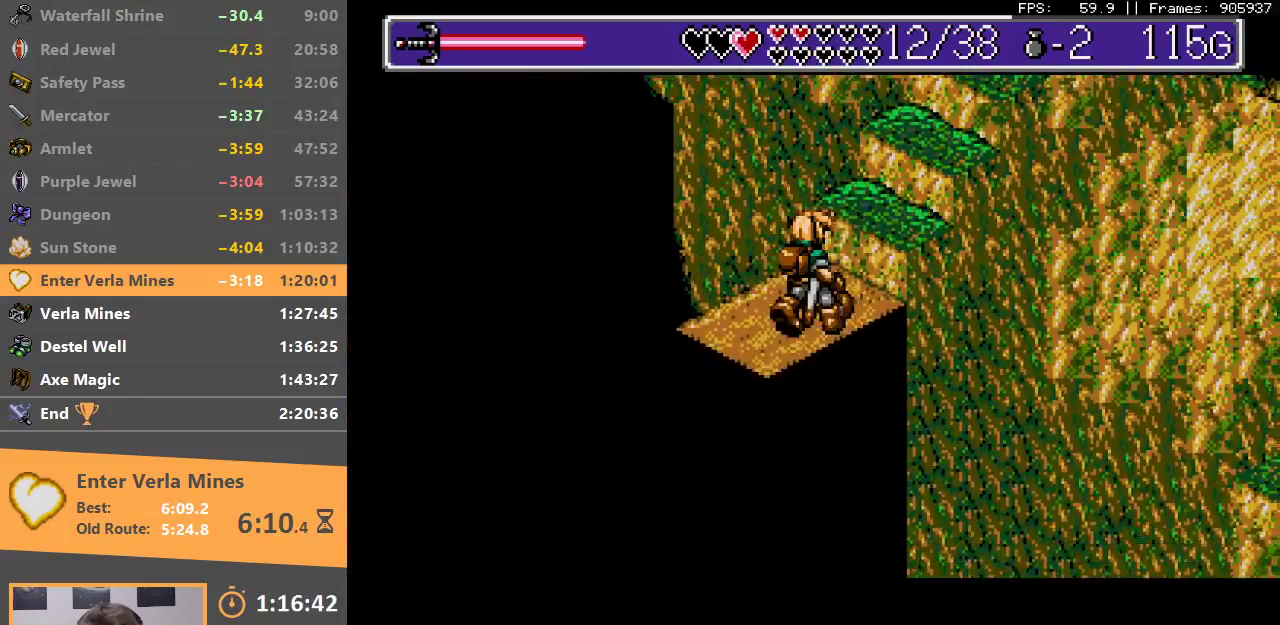
{"buttons": [], "events": [[50, "B", "down"], [183, "B", "up"], [233, "B", "down"], [317, "B", "up"], [400, "B", "down"], [500, "B", "up"]]}
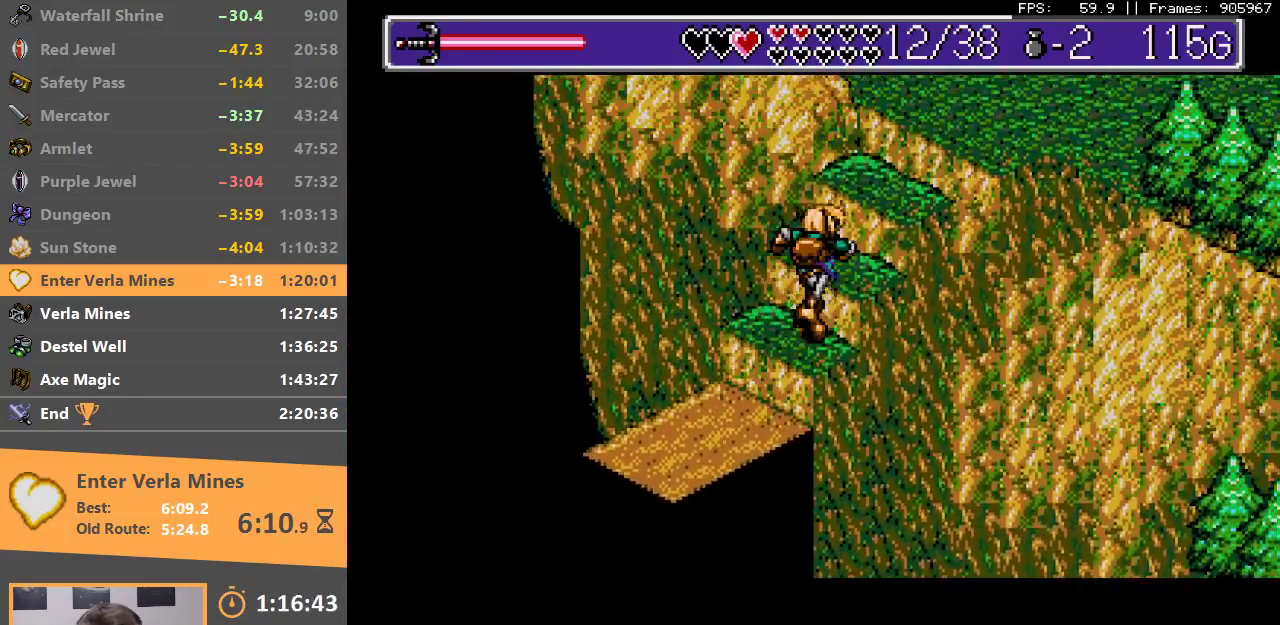
{"buttons": [], "events": [[67, "B", "down"], [150, "B", "up"], [217, "B", "down"], [317, "B", "up"], [367, "B", "down"], [483, "B", "up"]]}
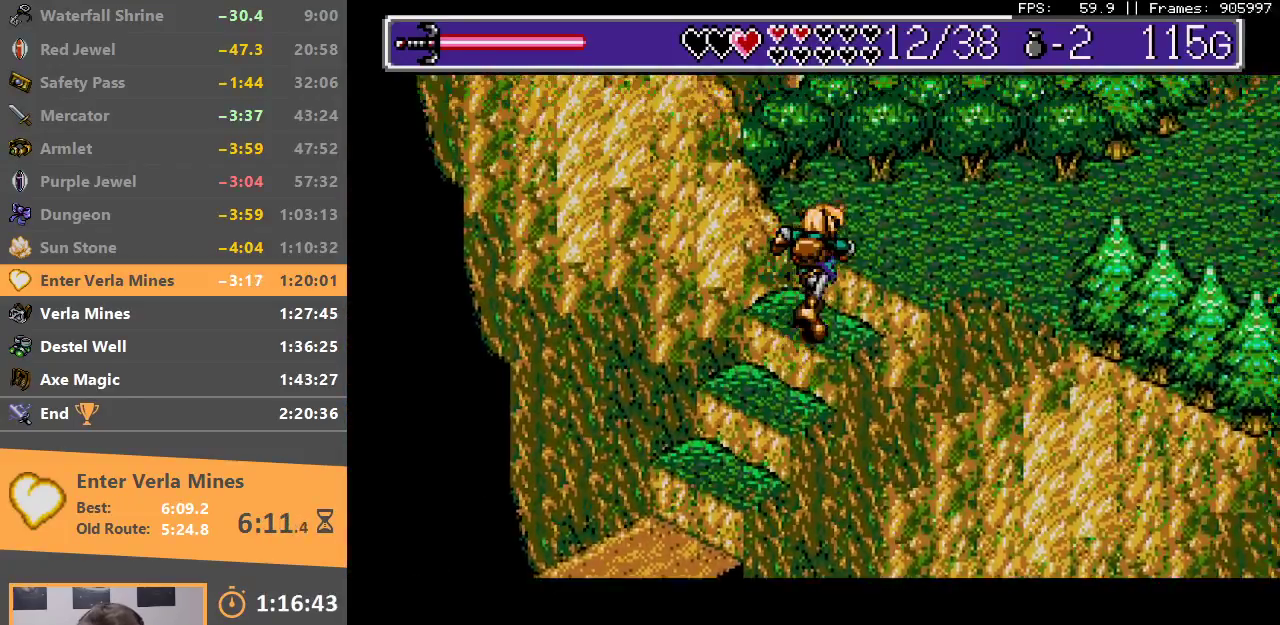
{"buttons": [], "events": [[50, "B", "down"], [100, "B", "up"], [183, "B", "down"], [433, "B", "up"]]}
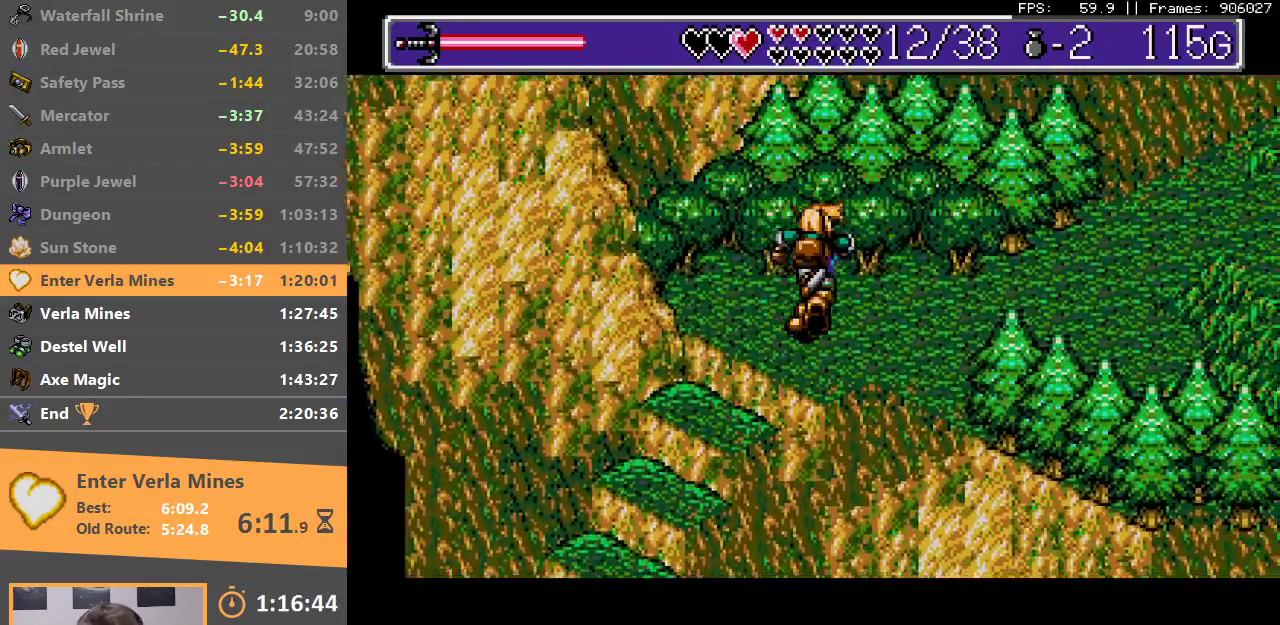
{"buttons": [], "events": []}
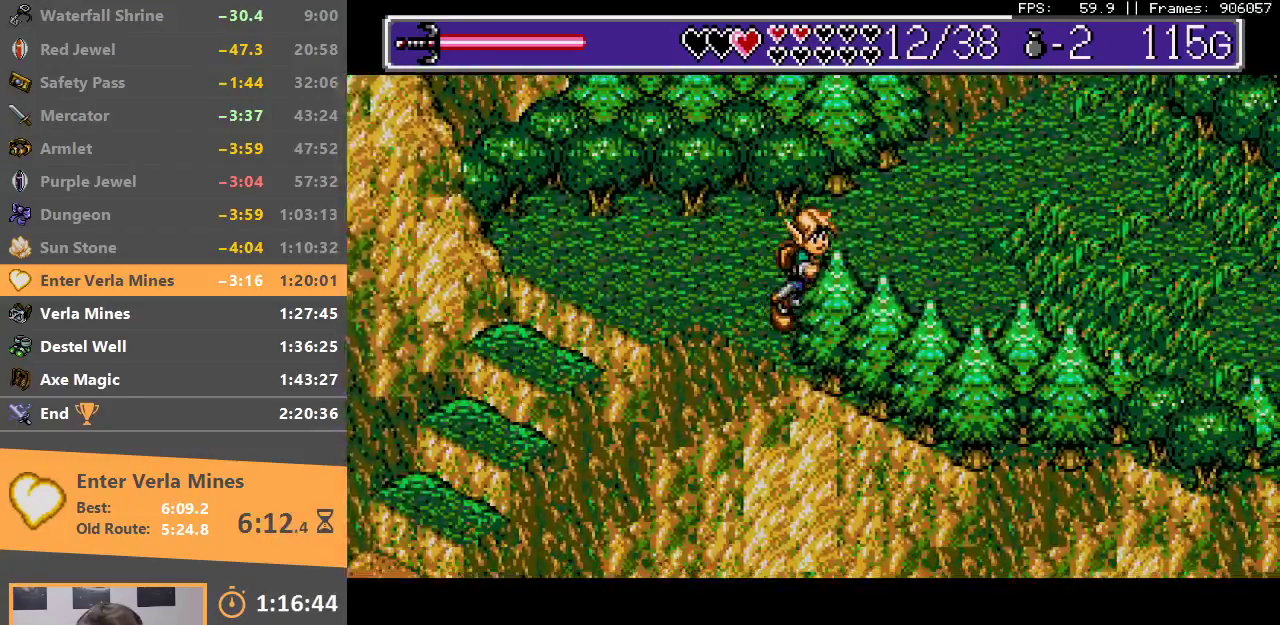
{"buttons": [], "events": []}
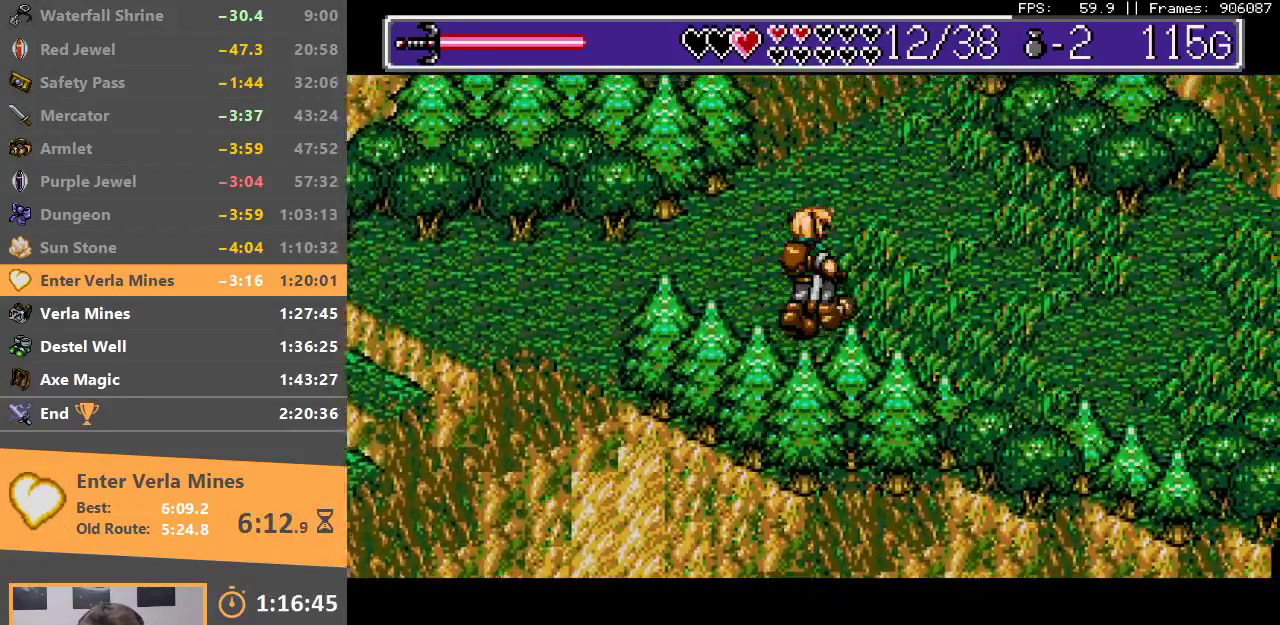
{"buttons": [], "events": []}
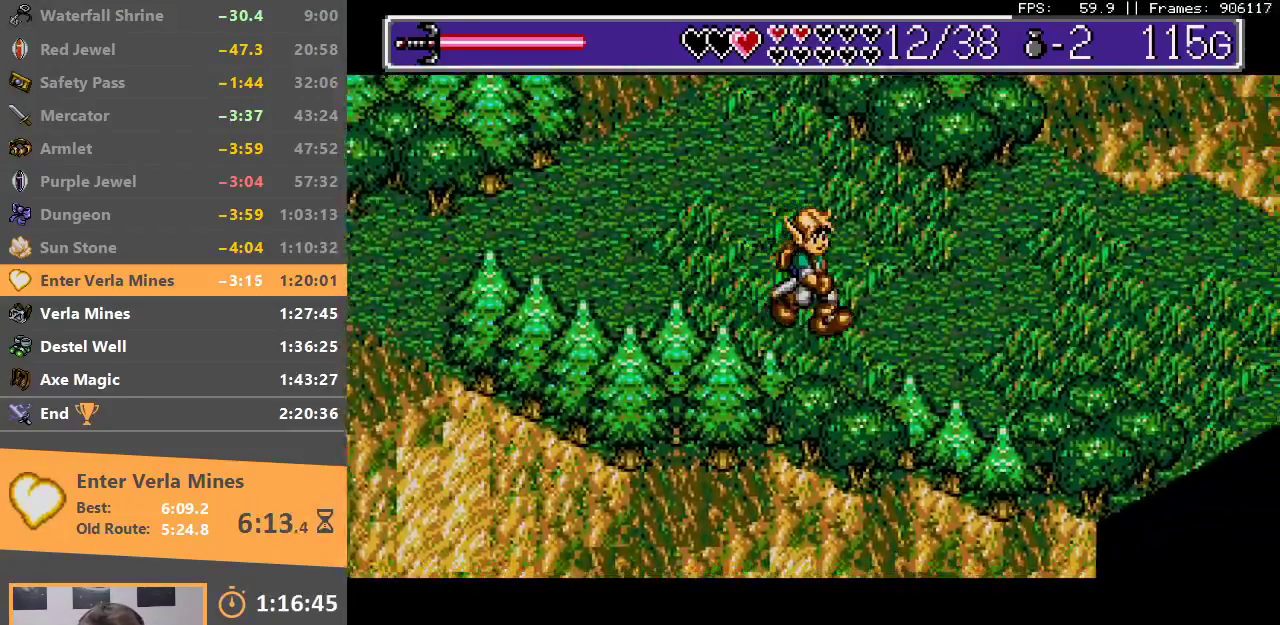
{"buttons": [], "events": []}
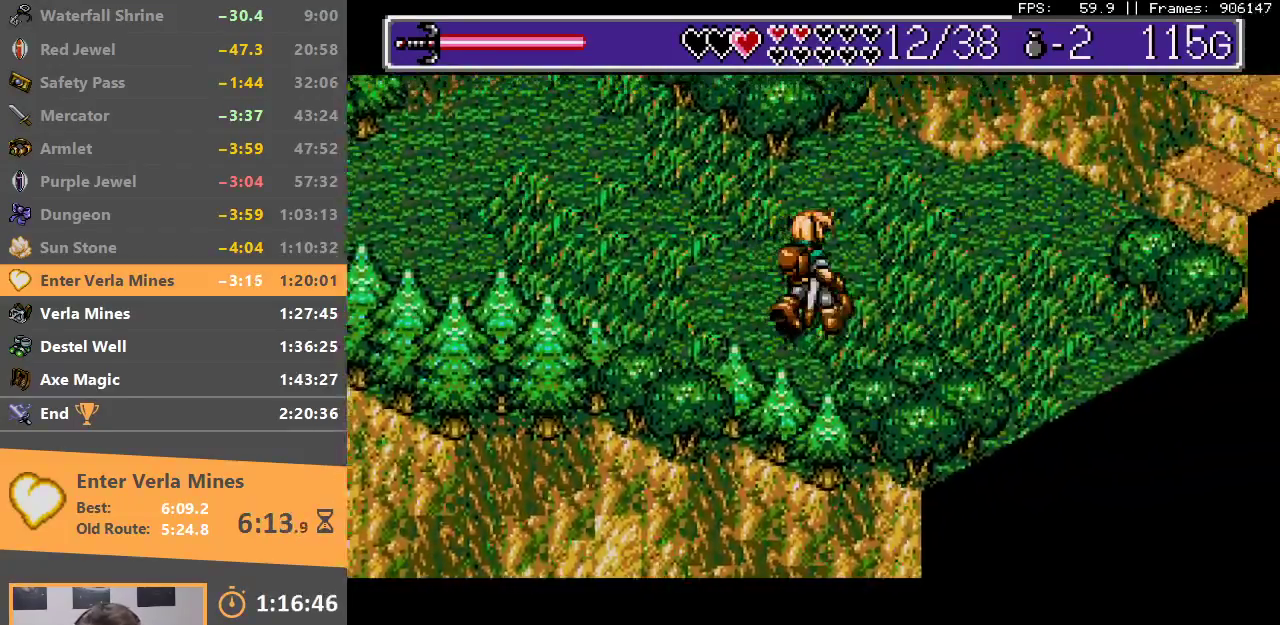
{"buttons": [], "events": []}
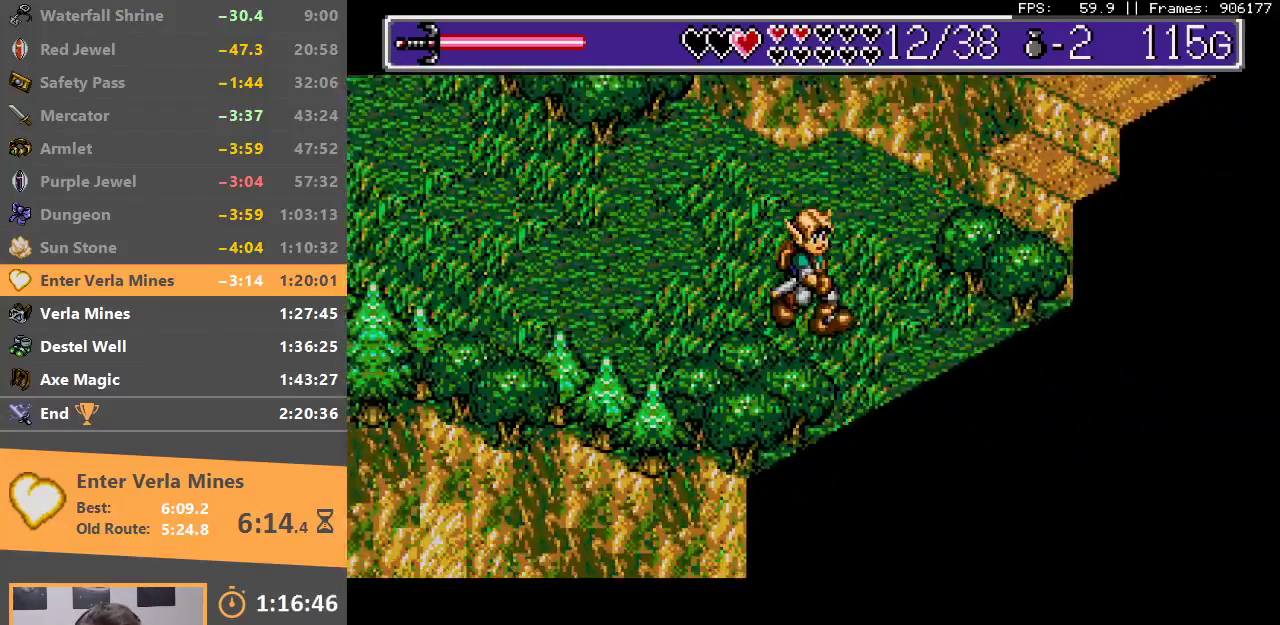
{"buttons": [], "events": [[183, "B", "down"], [317, "B", "up"], [383, "B", "down"], [483, "B", "up"]]}
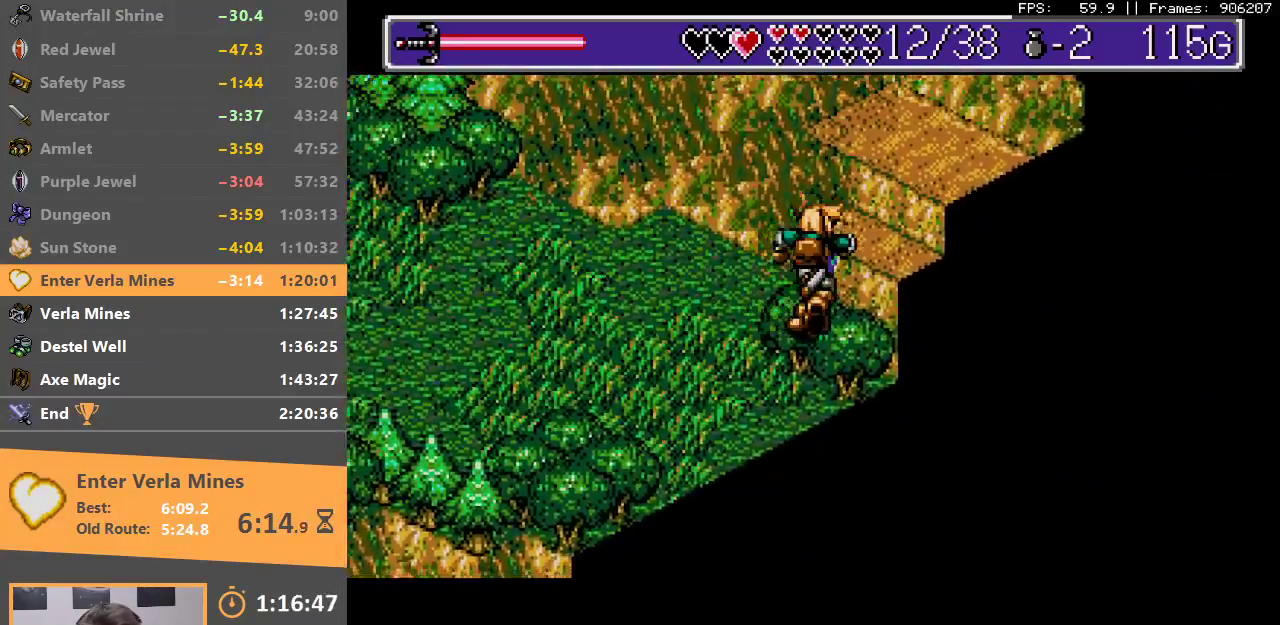
{"buttons": ["B"], "events": [[50, "B", "down"], [150, "B", "up"], [200, "B", "down"], [283, "B", "up"], [350, "B", "down"], [450, "B", "up"], [500, "B", "down"]]}
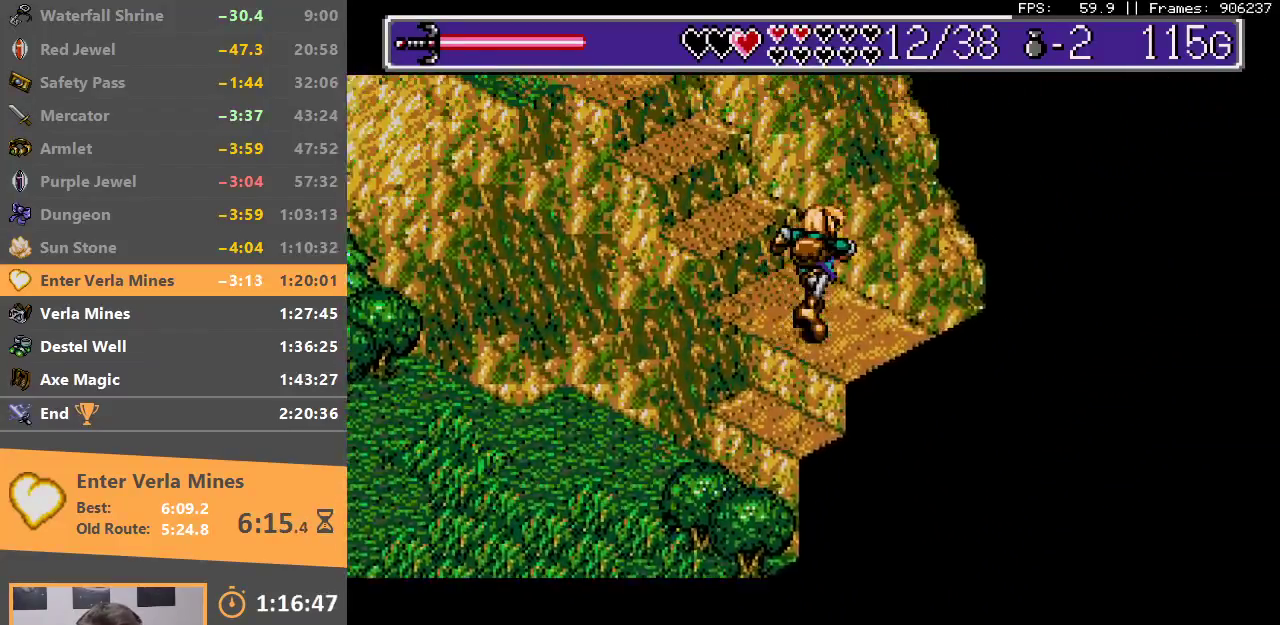
{"buttons": ["B"], "events": [[117, "B", "up"], [183, "B", "down"], [433, "B", "up"], [500, "B", "down"]]}
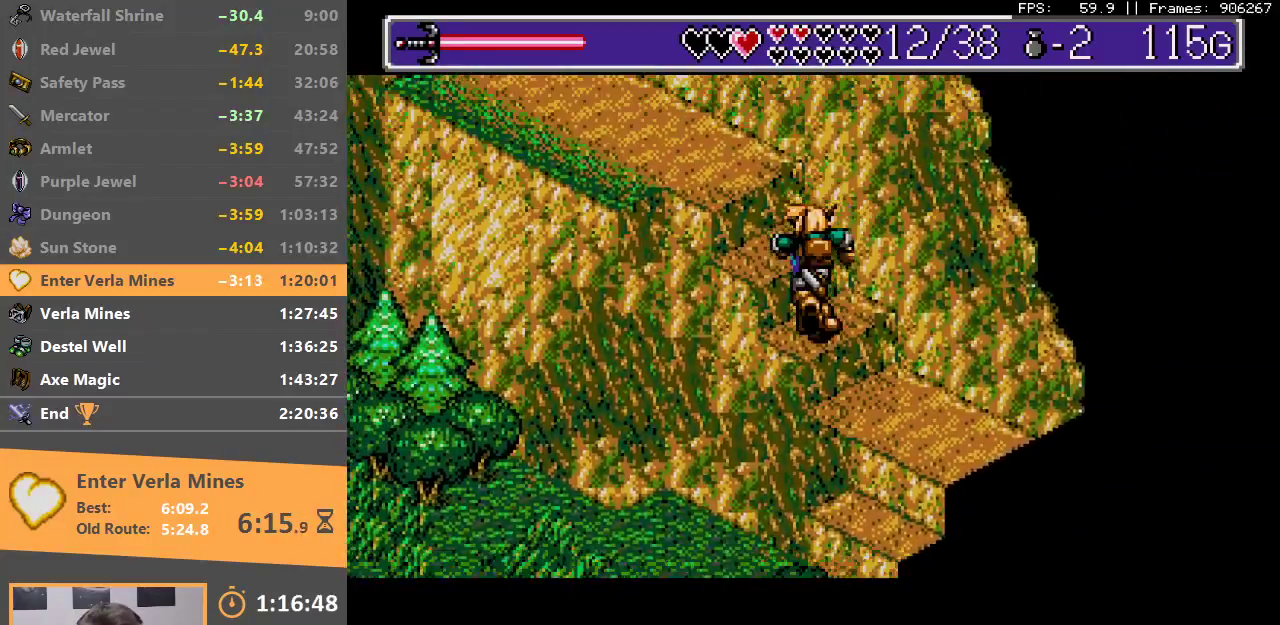
{"buttons": ["B"], "events": [[100, "B", "up"], [167, "B", "down"], [250, "B", "up"], [317, "B", "down"], [417, "B", "up"], [467, "B", "down"]]}